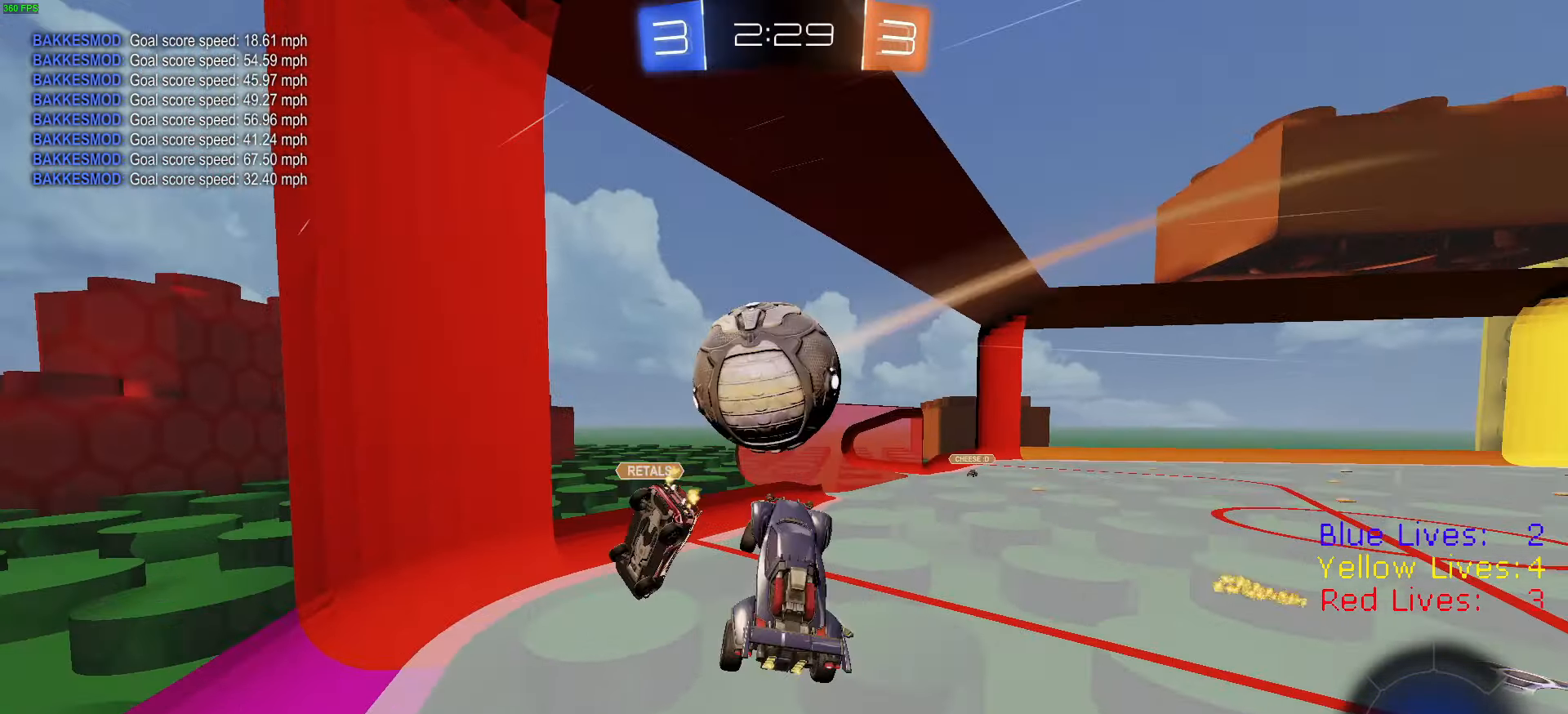
Gameplay with a controller (PlayStation layout); each line is a JSON object with the inputs held at the frame after it. "button_events" lists button changes between this image and that frame as [ms after this image, input, new state], when the widget could be followed in between (sticks are given only as held states). Not read: R2.
{"buttons": [], "left_stick": "down-right", "right_stick": "center", "button_events": [[50, "L1", "up"]]}
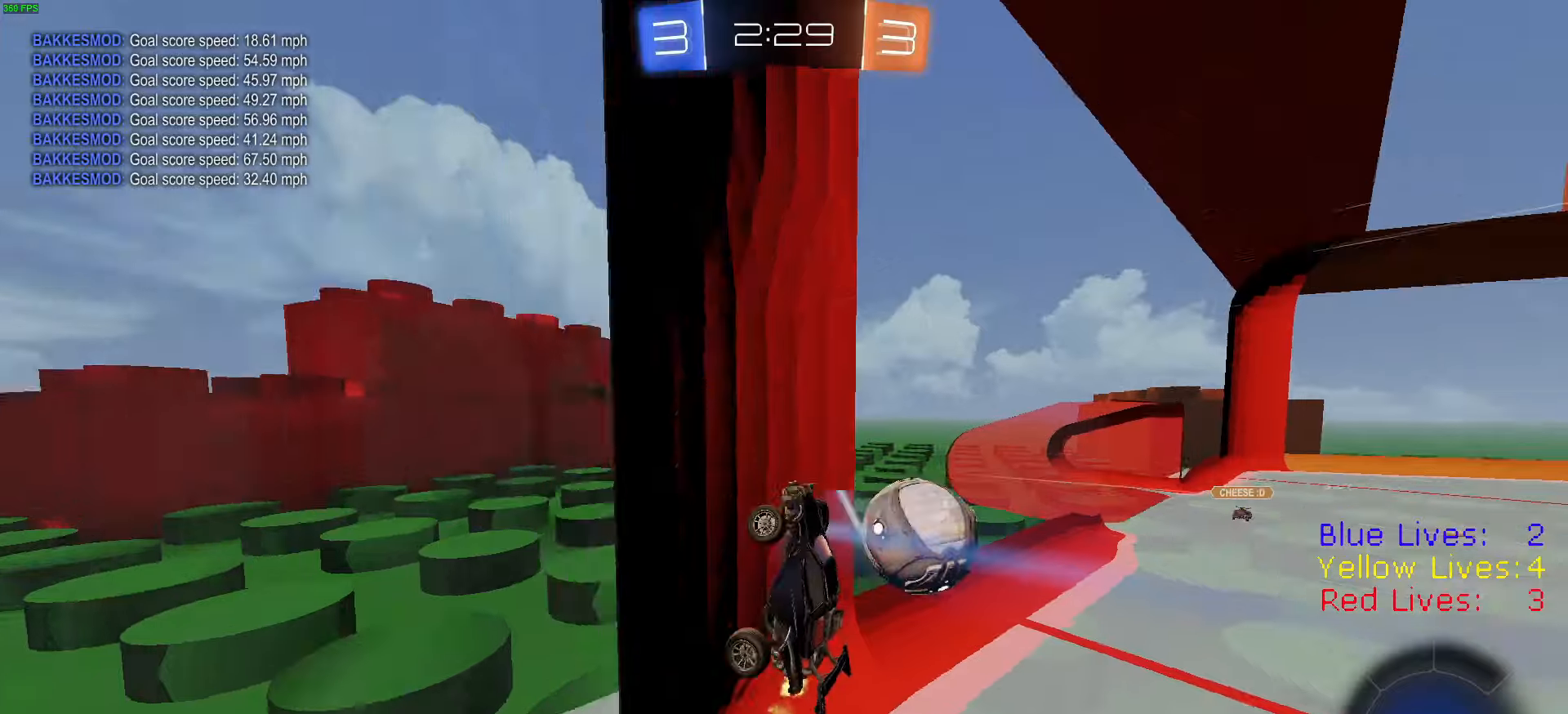
{"buttons": ["L2"], "left_stick": "left", "right_stick": "center", "button_events": [[167, "L2", "down"]]}
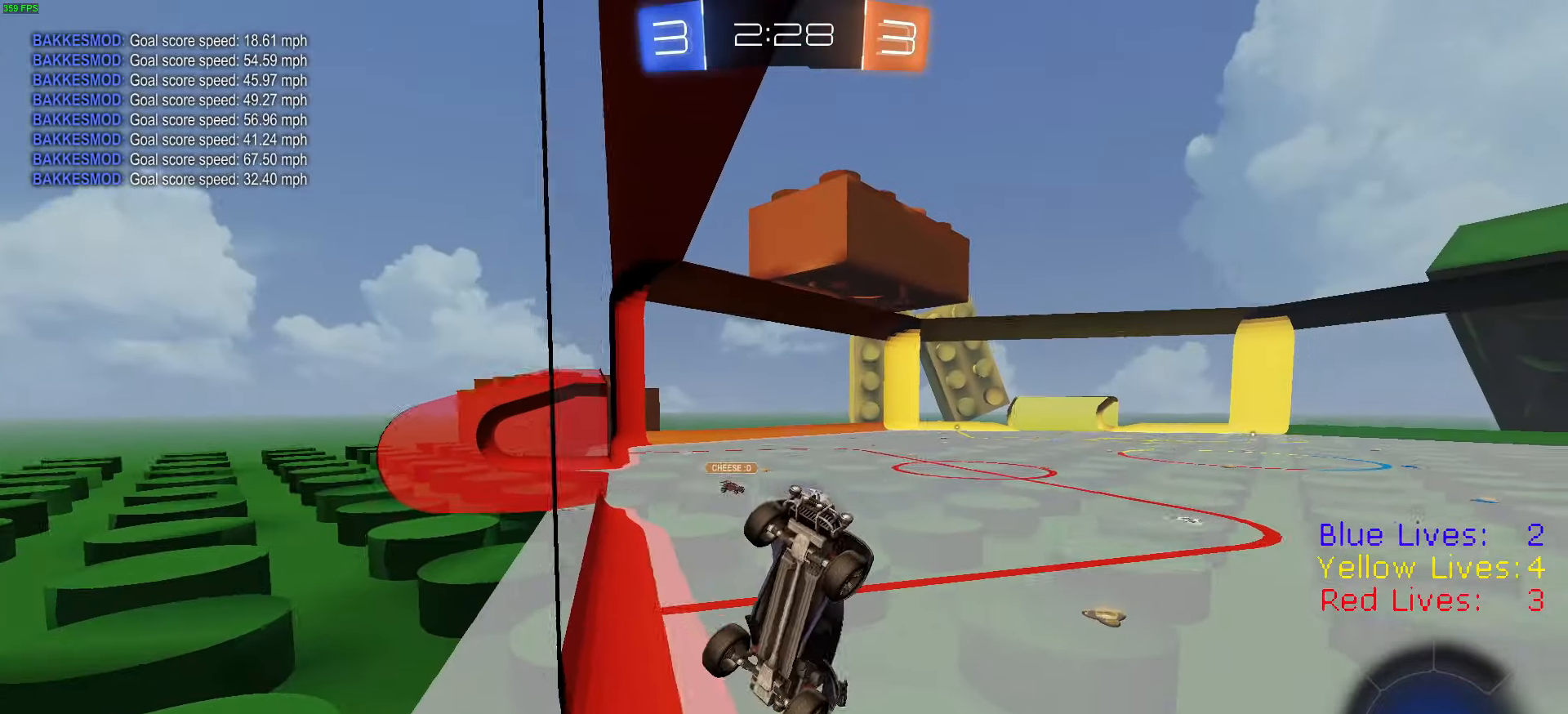
{"buttons": ["L2"], "left_stick": "center", "right_stick": "center", "button_events": []}
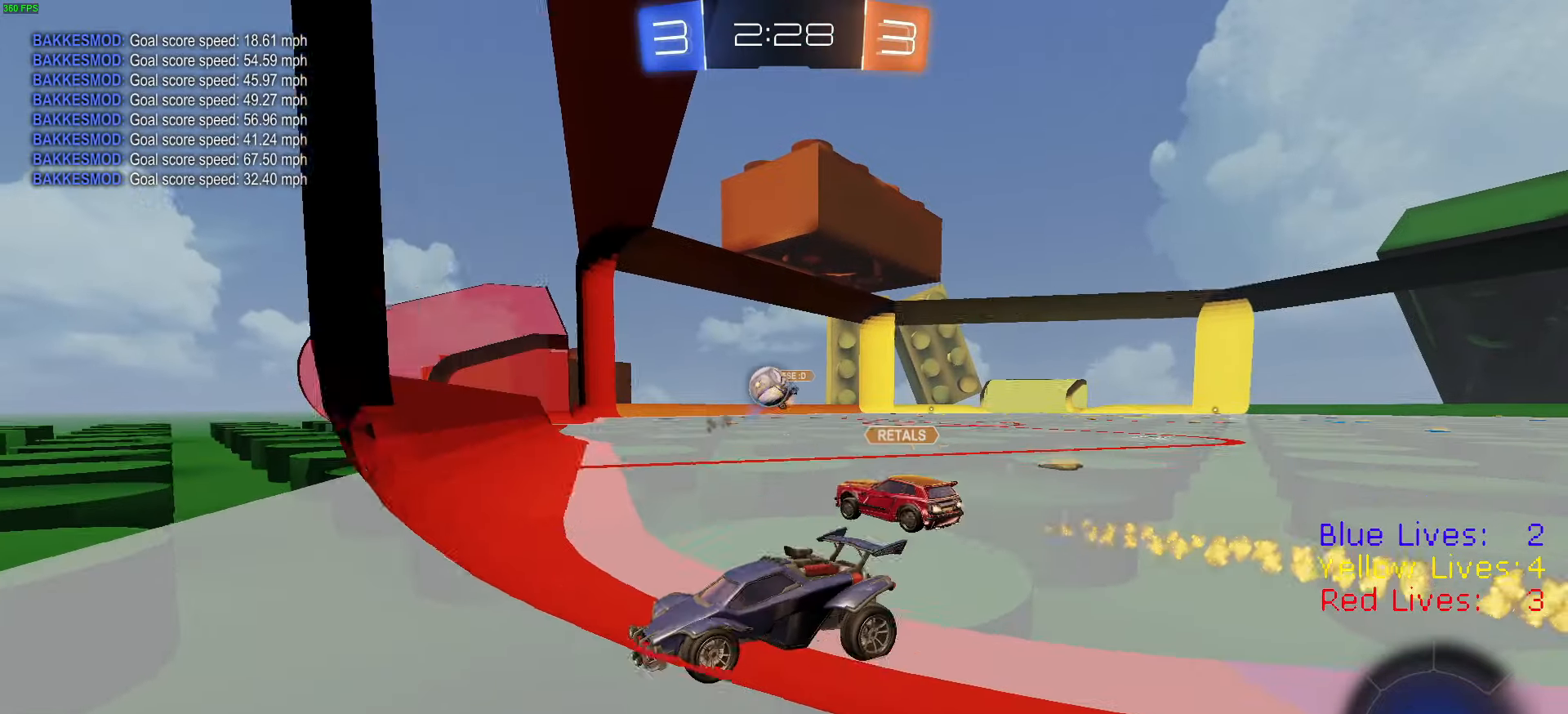
{"buttons": ["CROSS", "L2"], "left_stick": "right", "right_stick": "center", "button_events": [[501, "CROSS", "down"]]}
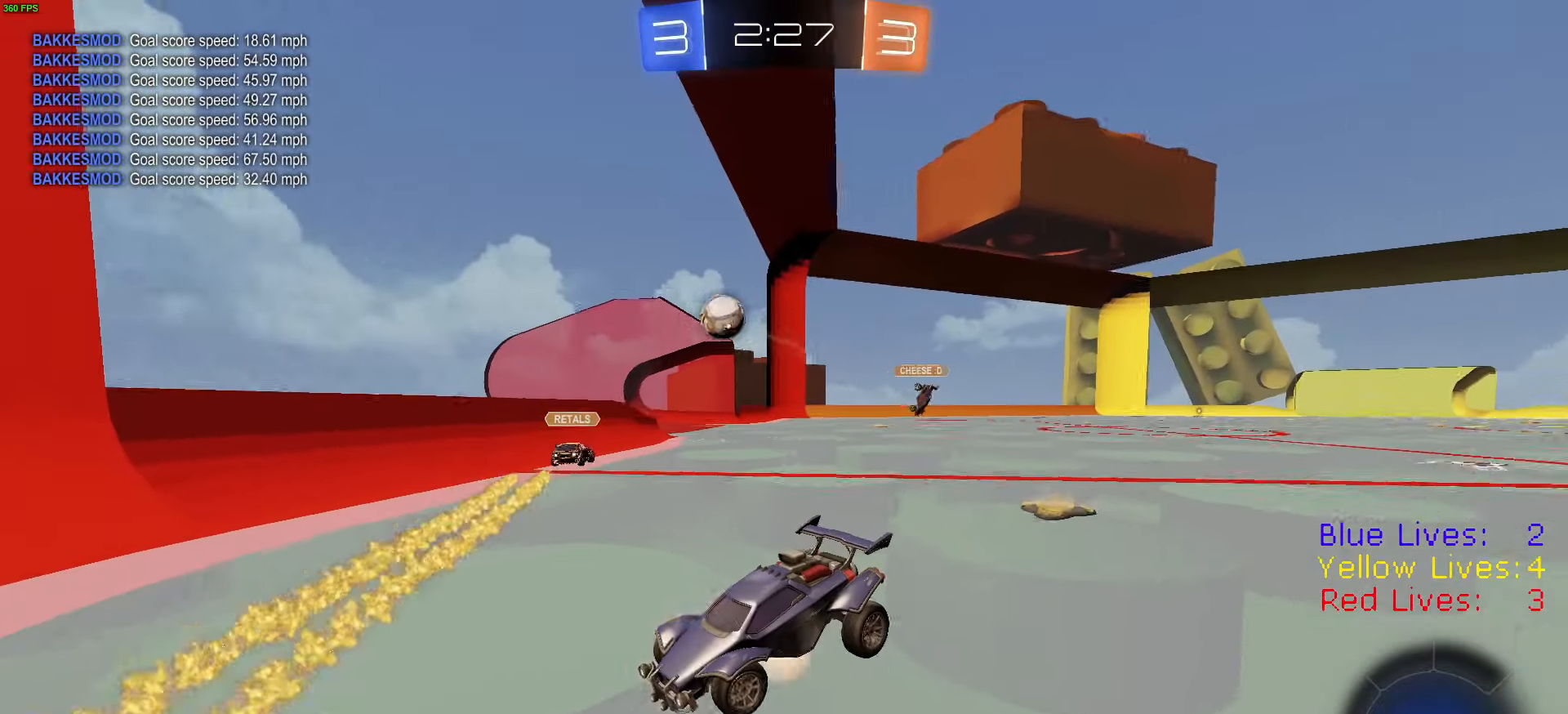
{"buttons": [], "left_stick": "up-left", "right_stick": "center", "button_events": [[50, "CROSS", "up"], [233, "L2", "up"]]}